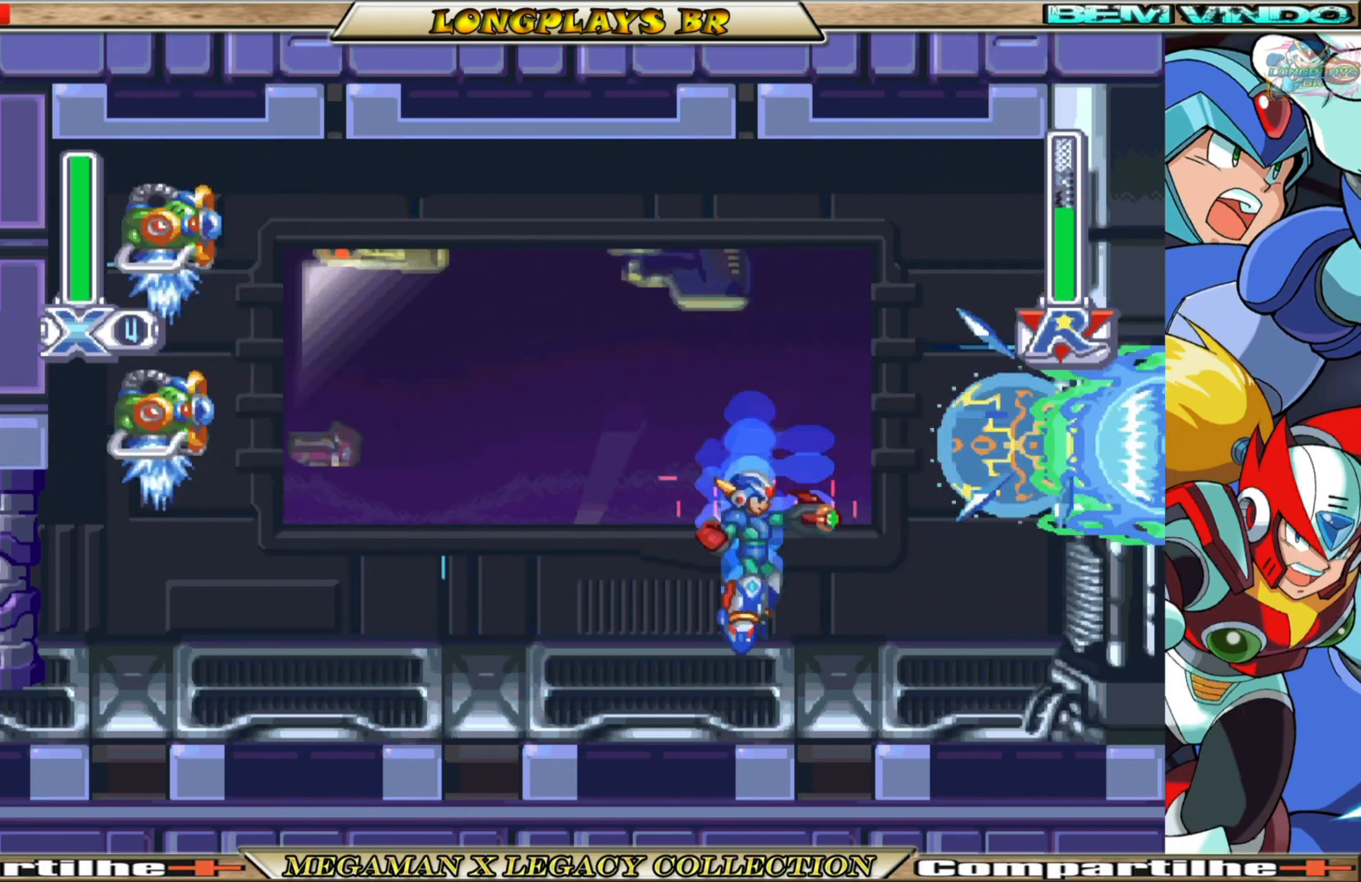
Gameplay with a controller (Xbox layout); each line is a JSON object with the inputs held at the frame after it. "events" lists button and stick changes between this image and that frame as [ms after this image, input, new state], when the widget could be followed in between.
{"buttons": ["X"], "left_stick": "center", "right_stick": "center", "events": [[133, "DPAD_LEFT", "down"], [417, "DPAD_LEFT", "up"]]}
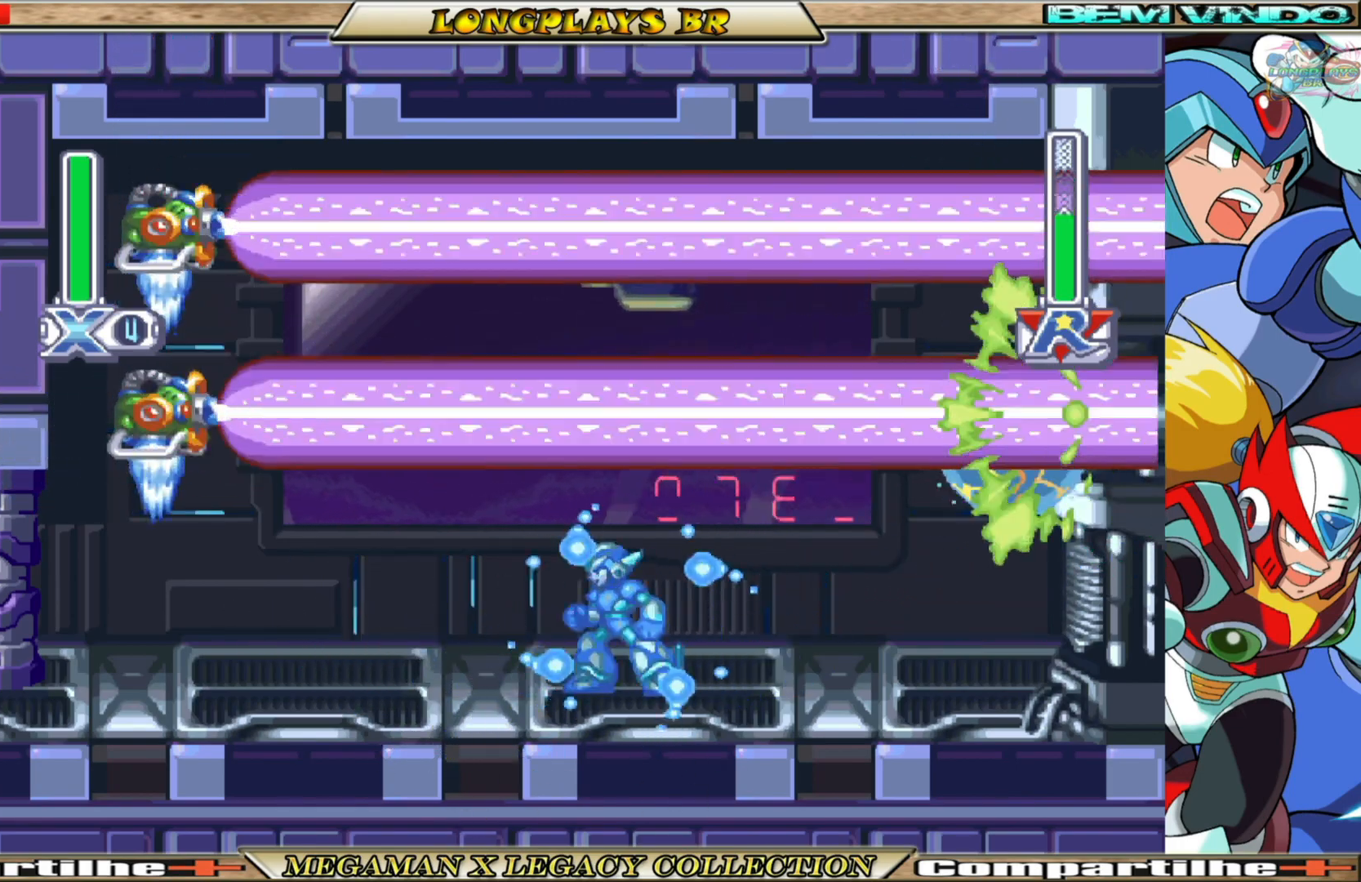
{"buttons": ["X"], "left_stick": "center", "right_stick": "center", "events": []}
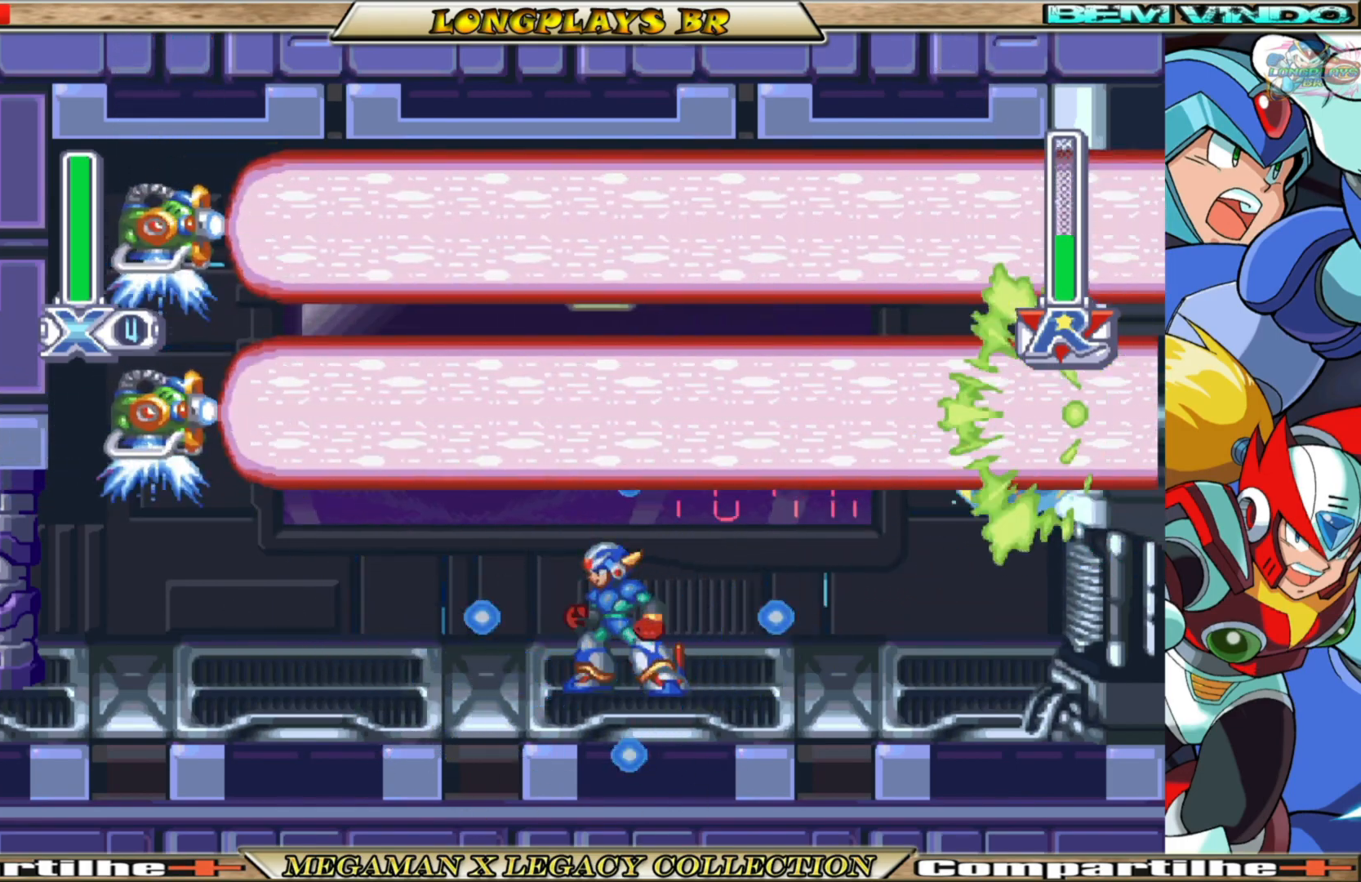
{"buttons": ["X"], "left_stick": "center", "right_stick": "center", "events": []}
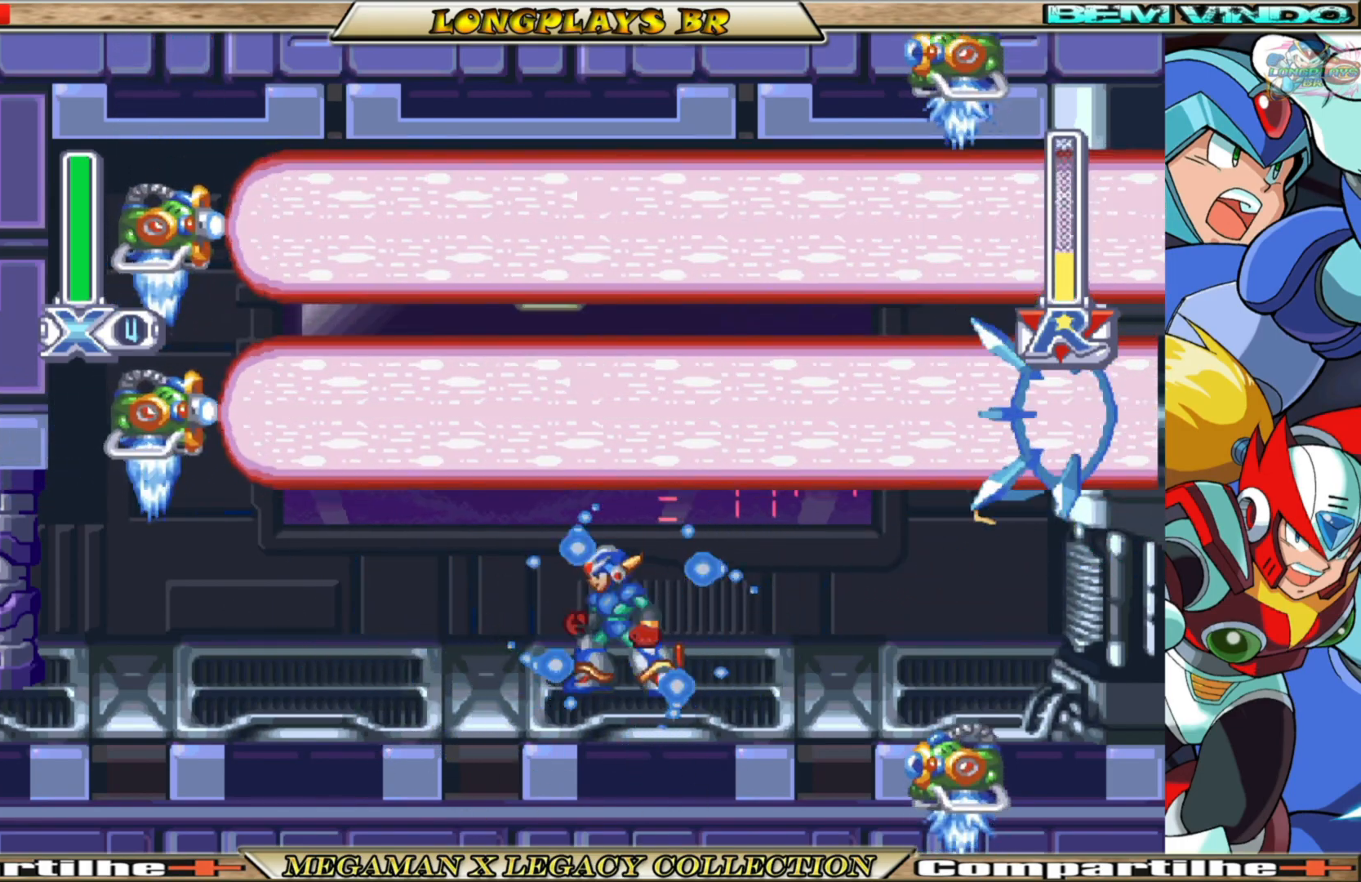
{"buttons": ["X", "DPAD_LEFT"], "left_stick": "center", "right_stick": "center", "events": [[317, "DPAD_LEFT", "down"]]}
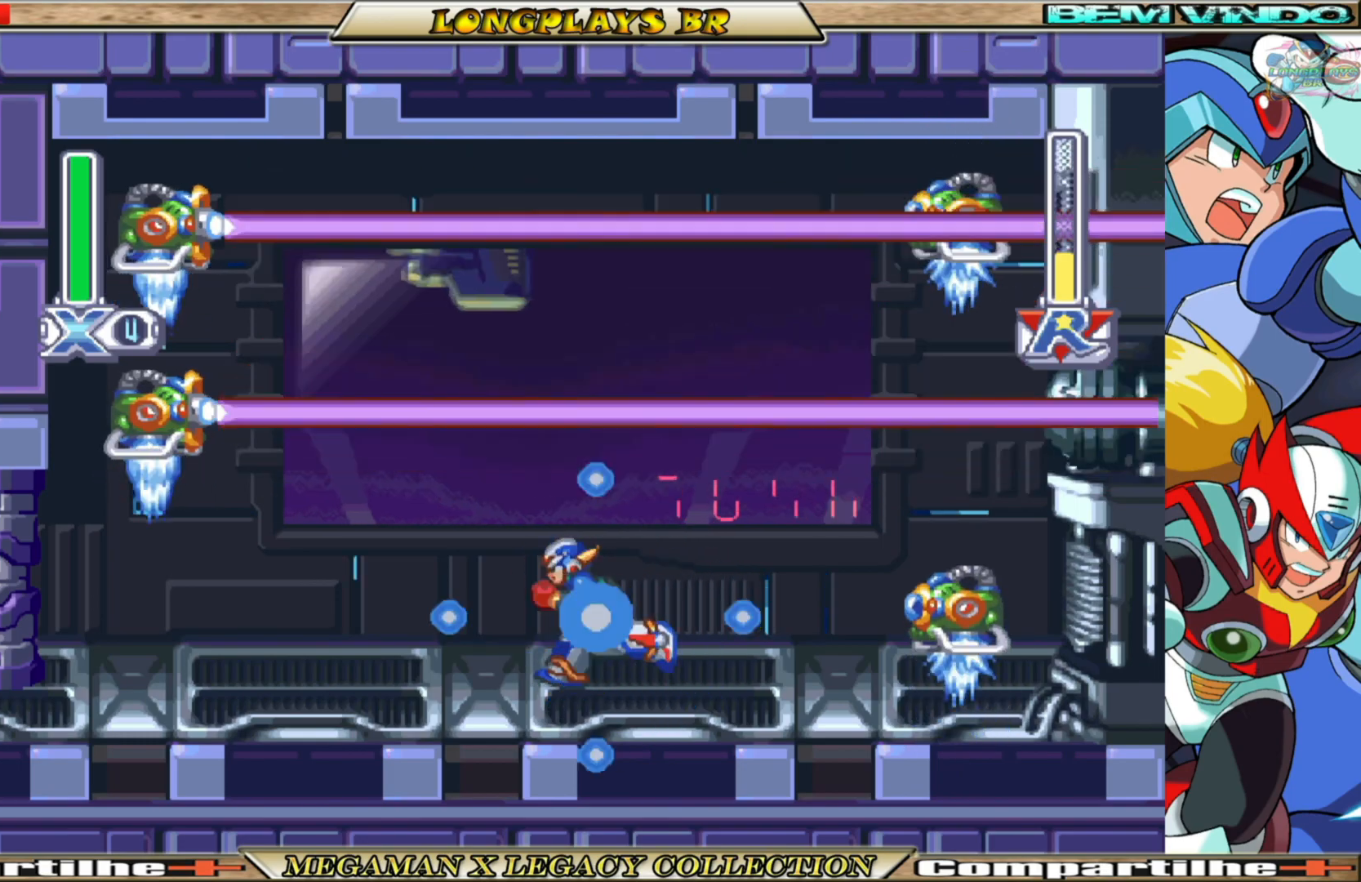
{"buttons": ["X"], "left_stick": "center", "right_stick": "center", "events": [[300, "B", "down"], [367, "B", "up"], [417, "DPAD_LEFT", "up"]]}
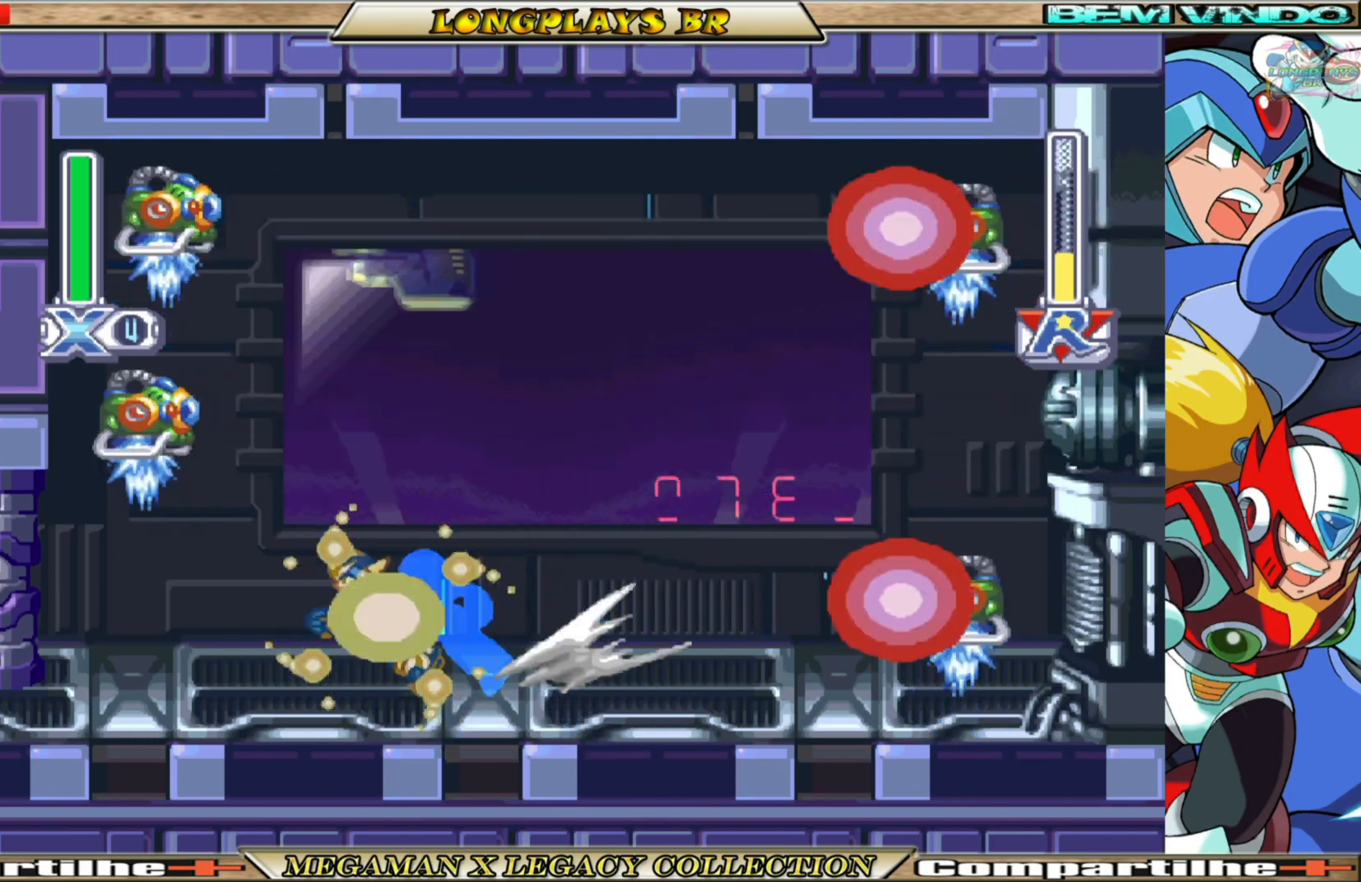
{"buttons": ["X"], "left_stick": "center", "right_stick": "center", "events": [[117, "DPAD_RIGHT", "down"], [283, "A", "down"], [283, "B", "down"], [367, "DPAD_RIGHT", "up"], [383, "A", "up"], [383, "B", "up"], [383, "X", "up"], [483, "X", "down"]]}
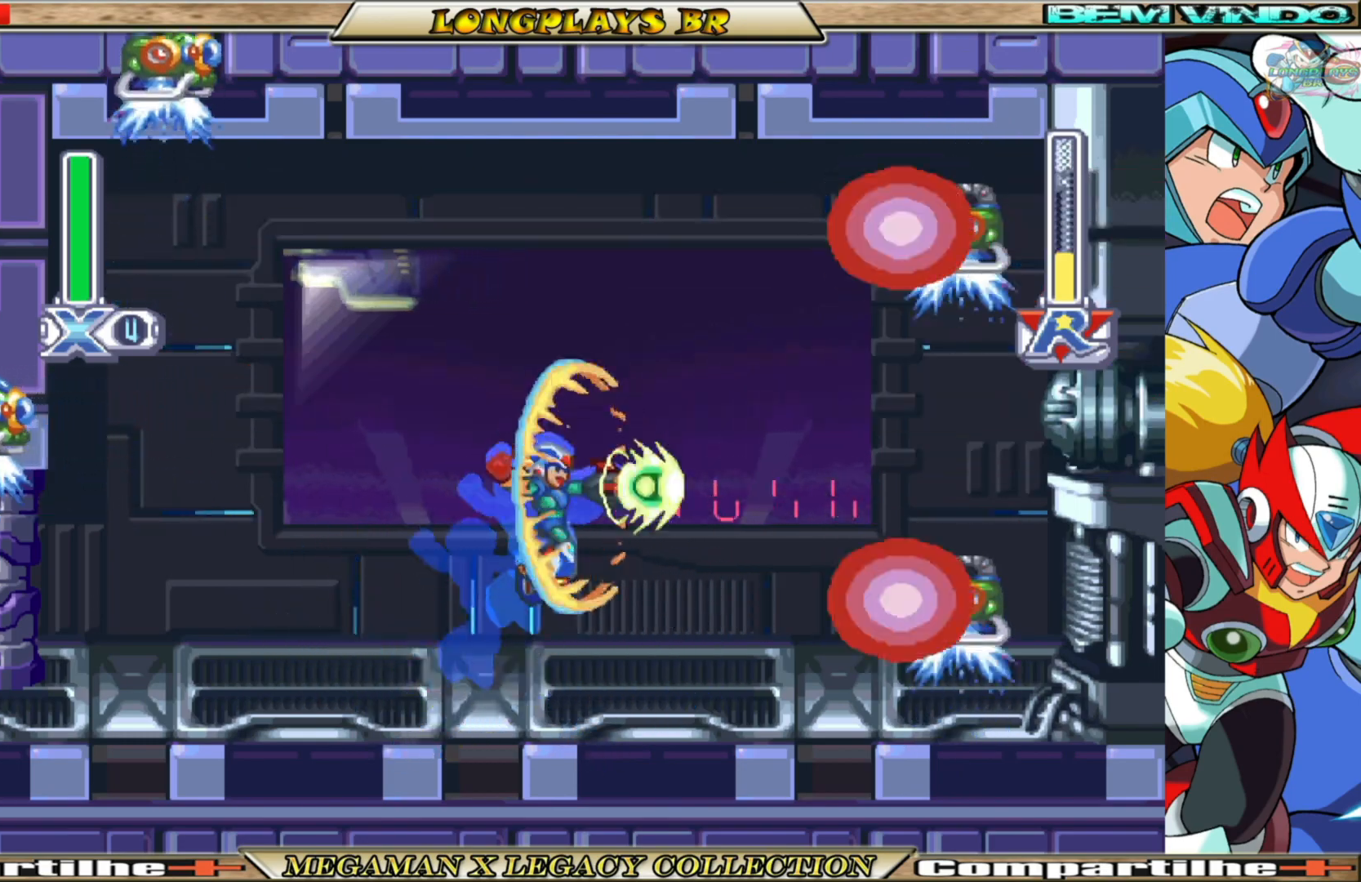
{"buttons": ["X"], "left_stick": "center", "right_stick": "center", "events": []}
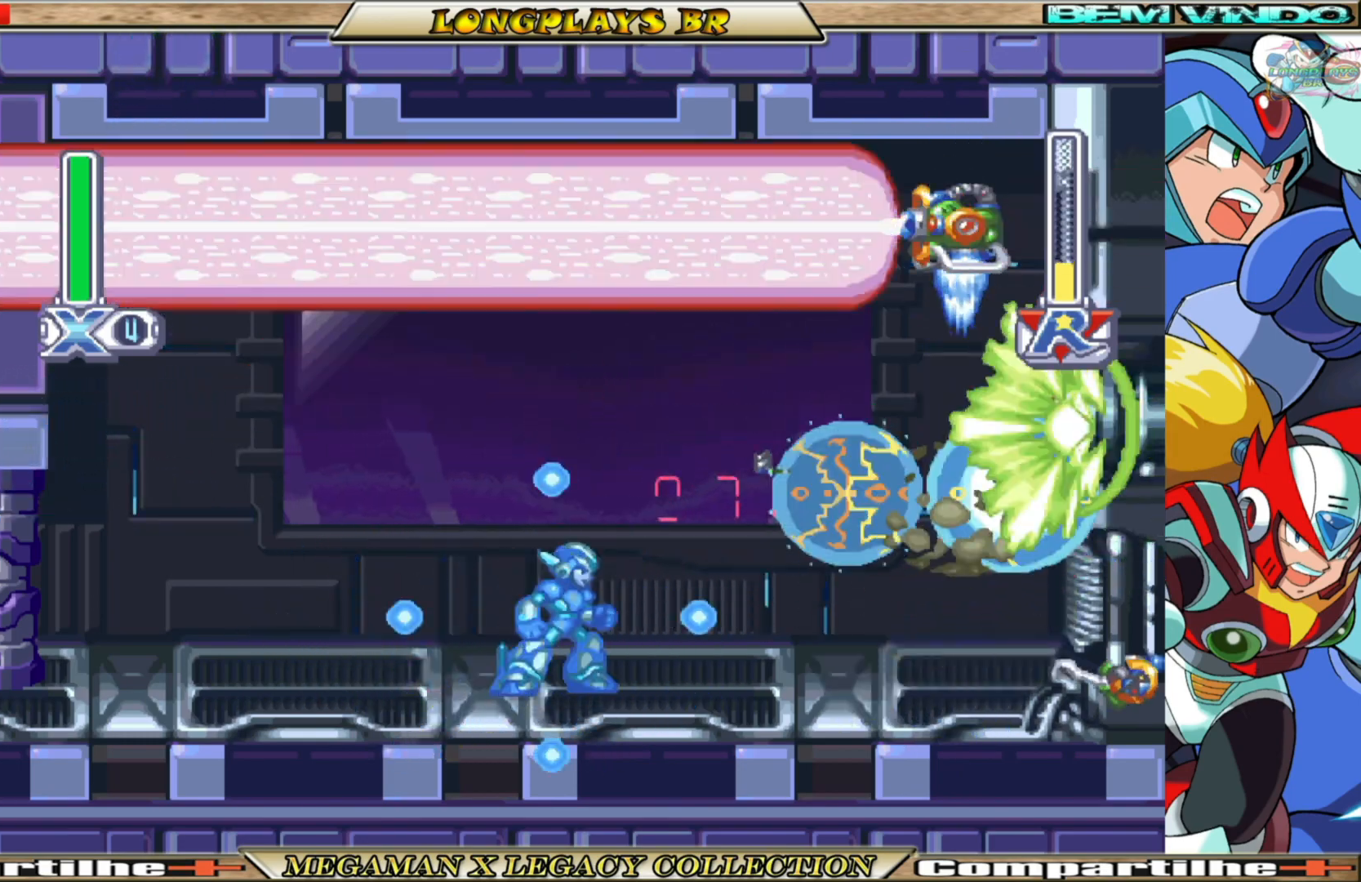
{"buttons": ["X"], "left_stick": "center", "right_stick": "center", "events": []}
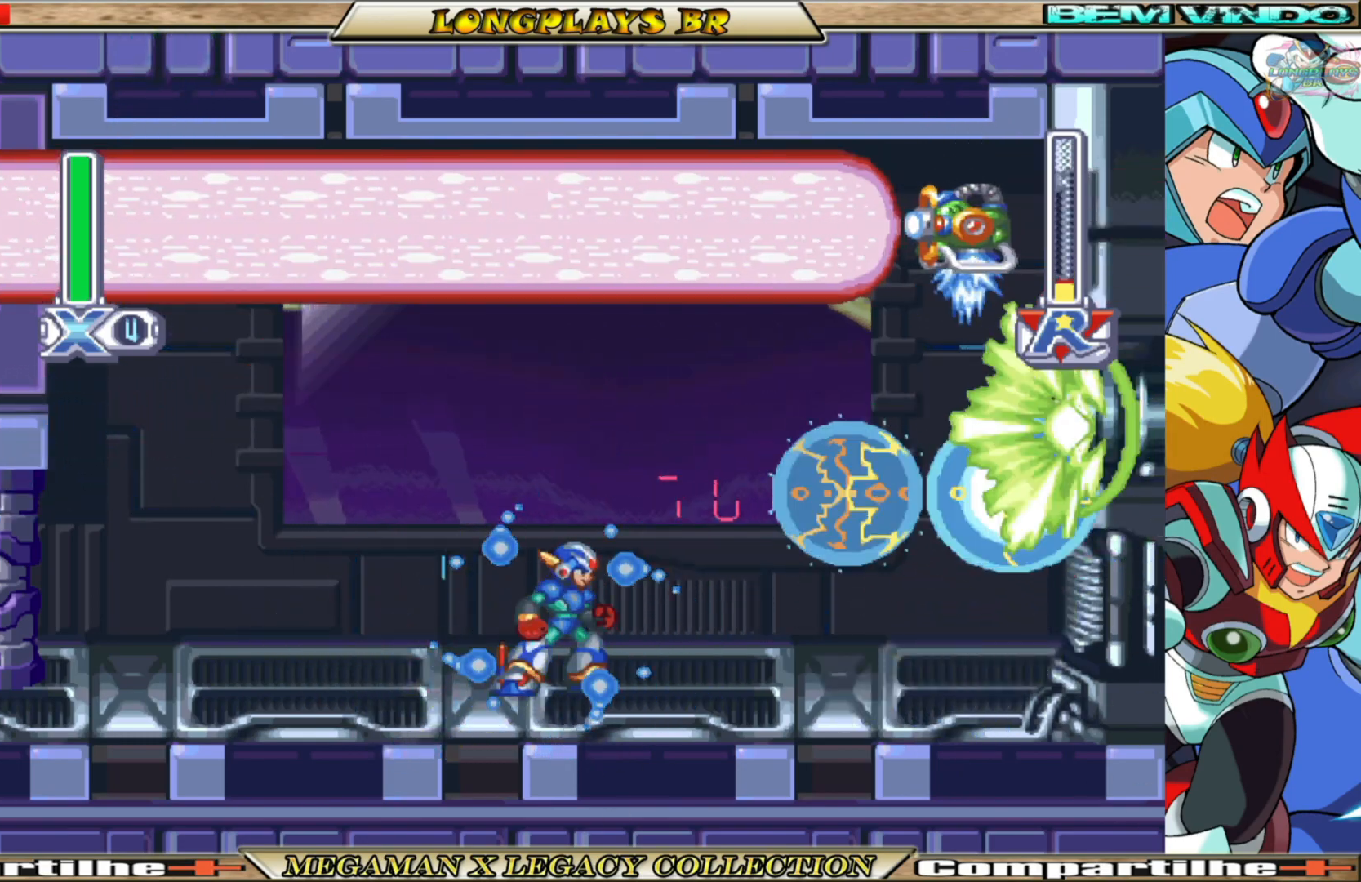
{"buttons": ["X"], "left_stick": "center", "right_stick": "center", "events": []}
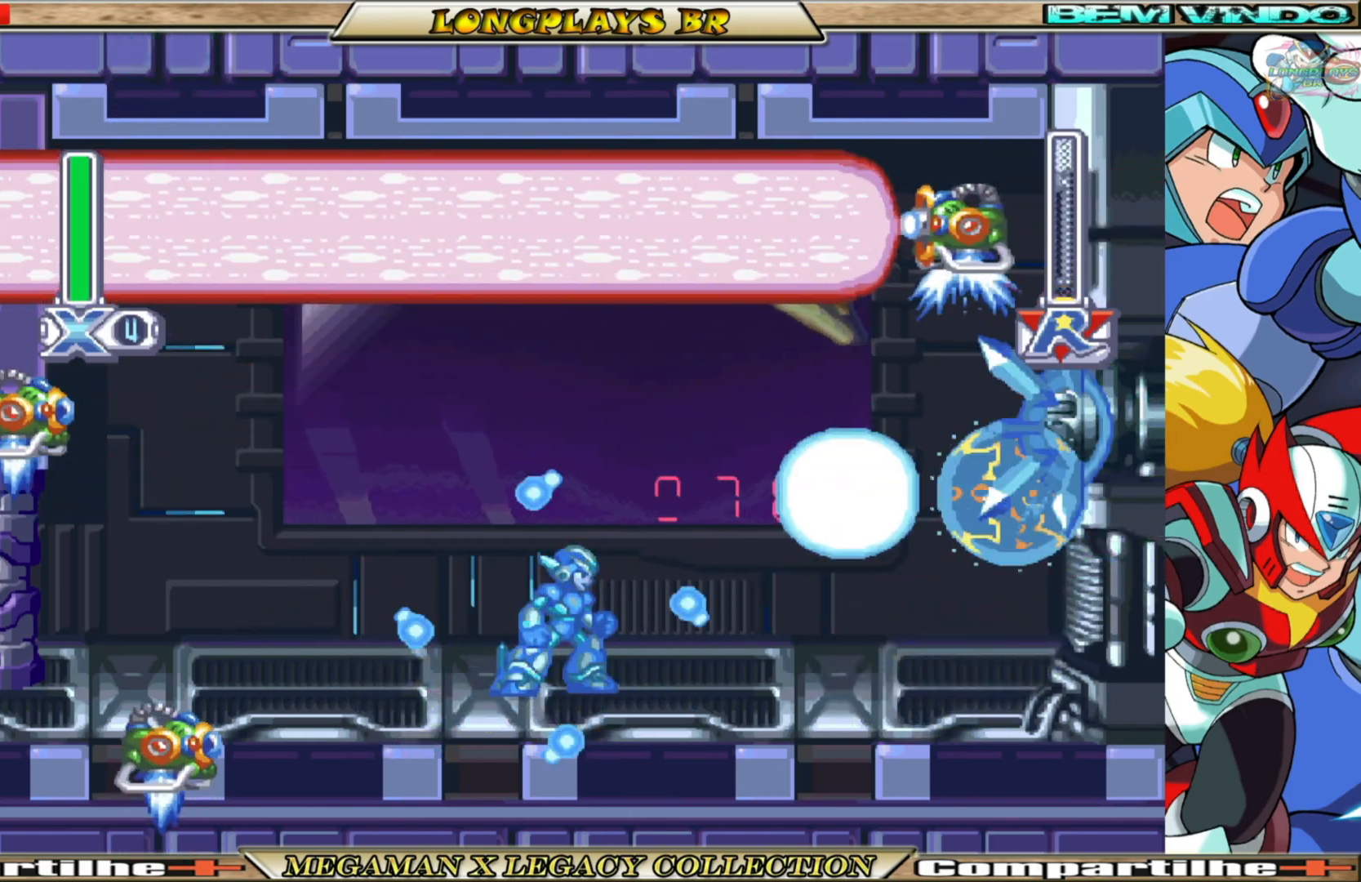
{"buttons": ["A", "B", "X", "DPAD_LEFT"], "left_stick": "center", "right_stick": "center", "events": [[150, "DPAD_RIGHT", "down"], [467, "DPAD_RIGHT", "up"], [483, "A", "down"], [483, "B", "down"], [483, "DPAD_LEFT", "down"]]}
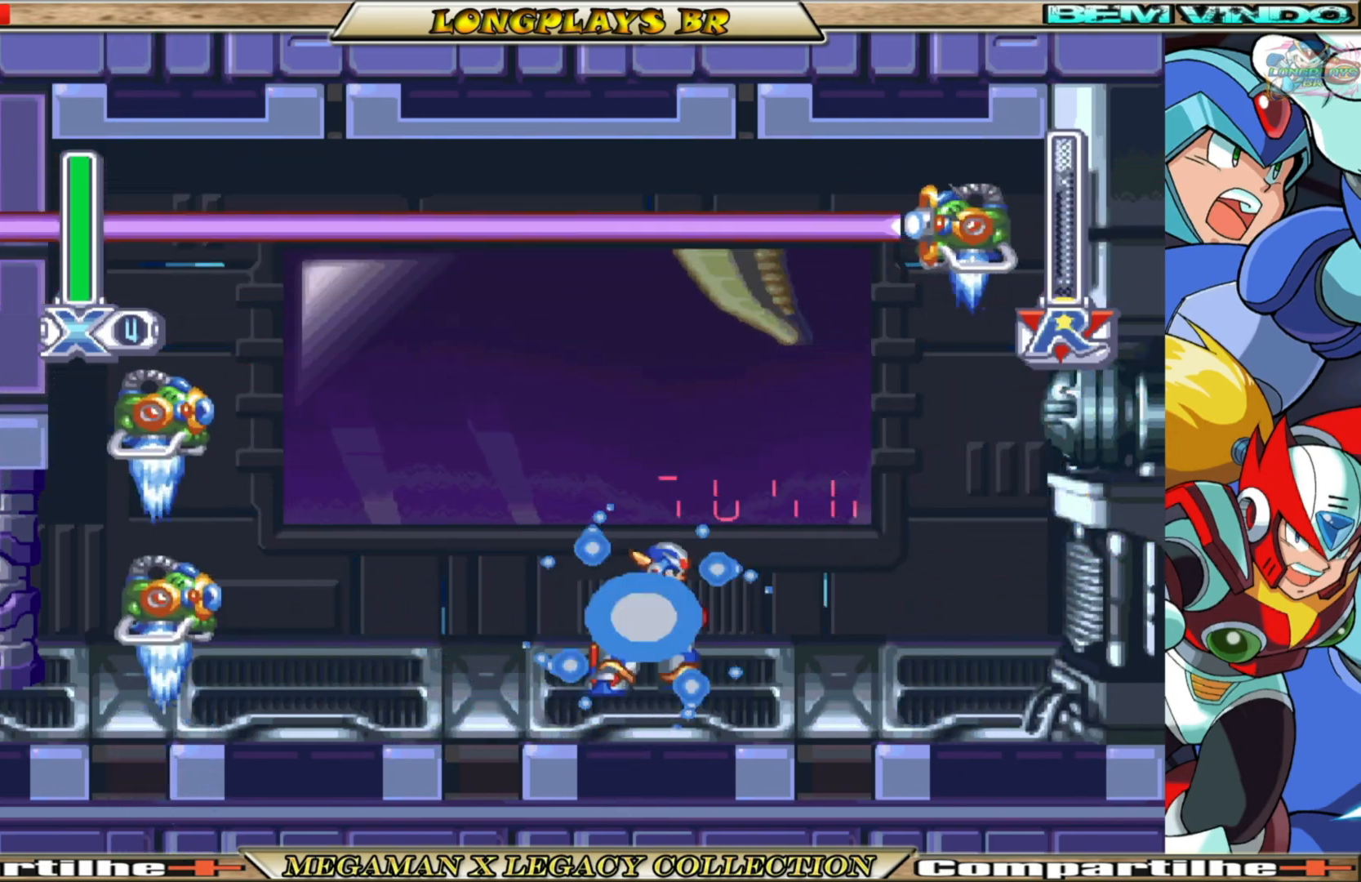
{"buttons": ["X"], "left_stick": "center", "right_stick": "center", "events": [[67, "A", "up"], [83, "B", "up"], [83, "X", "up"], [183, "DPAD_LEFT", "up"], [200, "X", "down"]]}
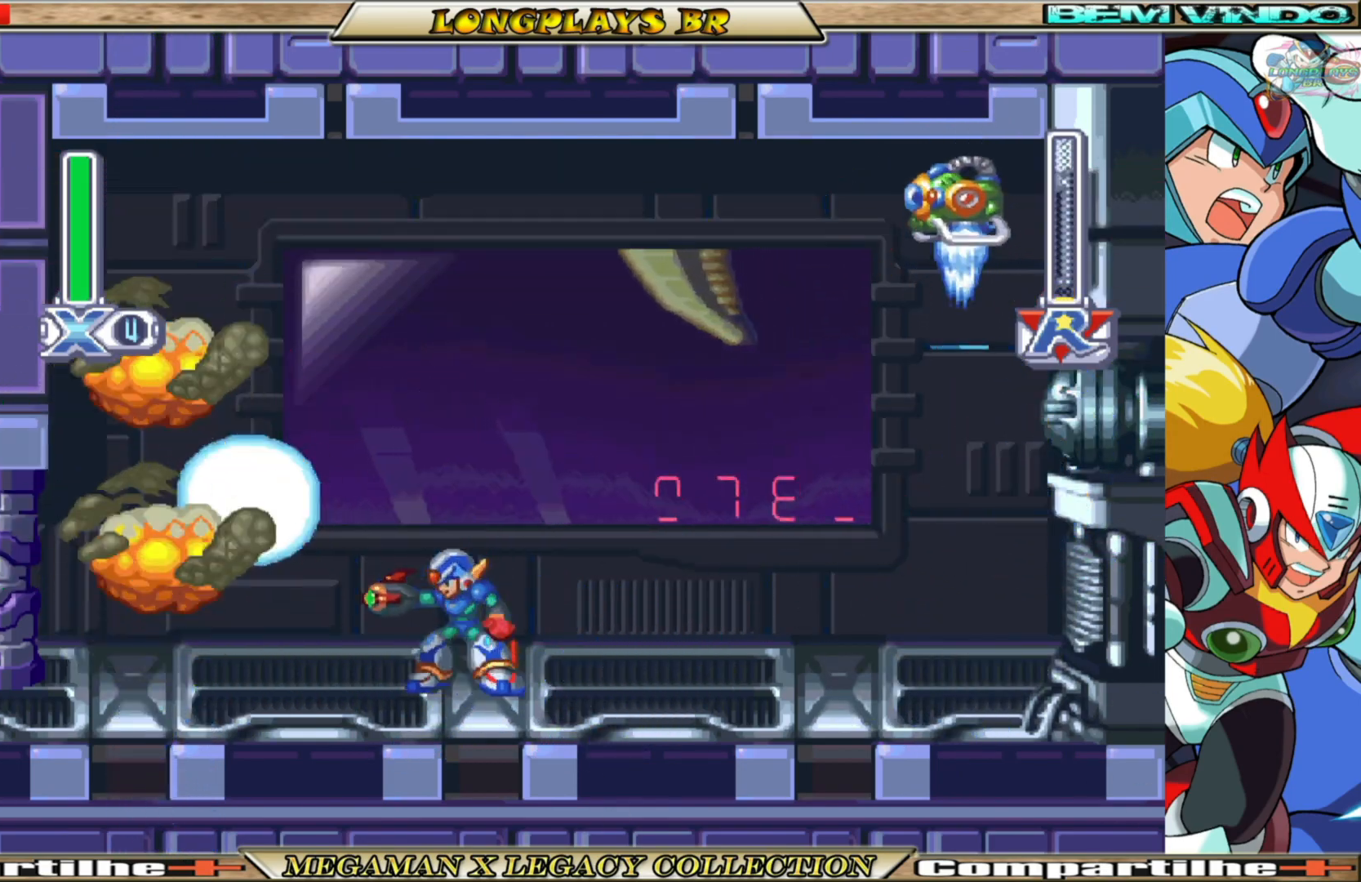
{"buttons": ["X"], "left_stick": "center", "right_stick": "center", "events": [[83, "DPAD_RIGHT", "down"], [317, "DPAD_RIGHT", "up"]]}
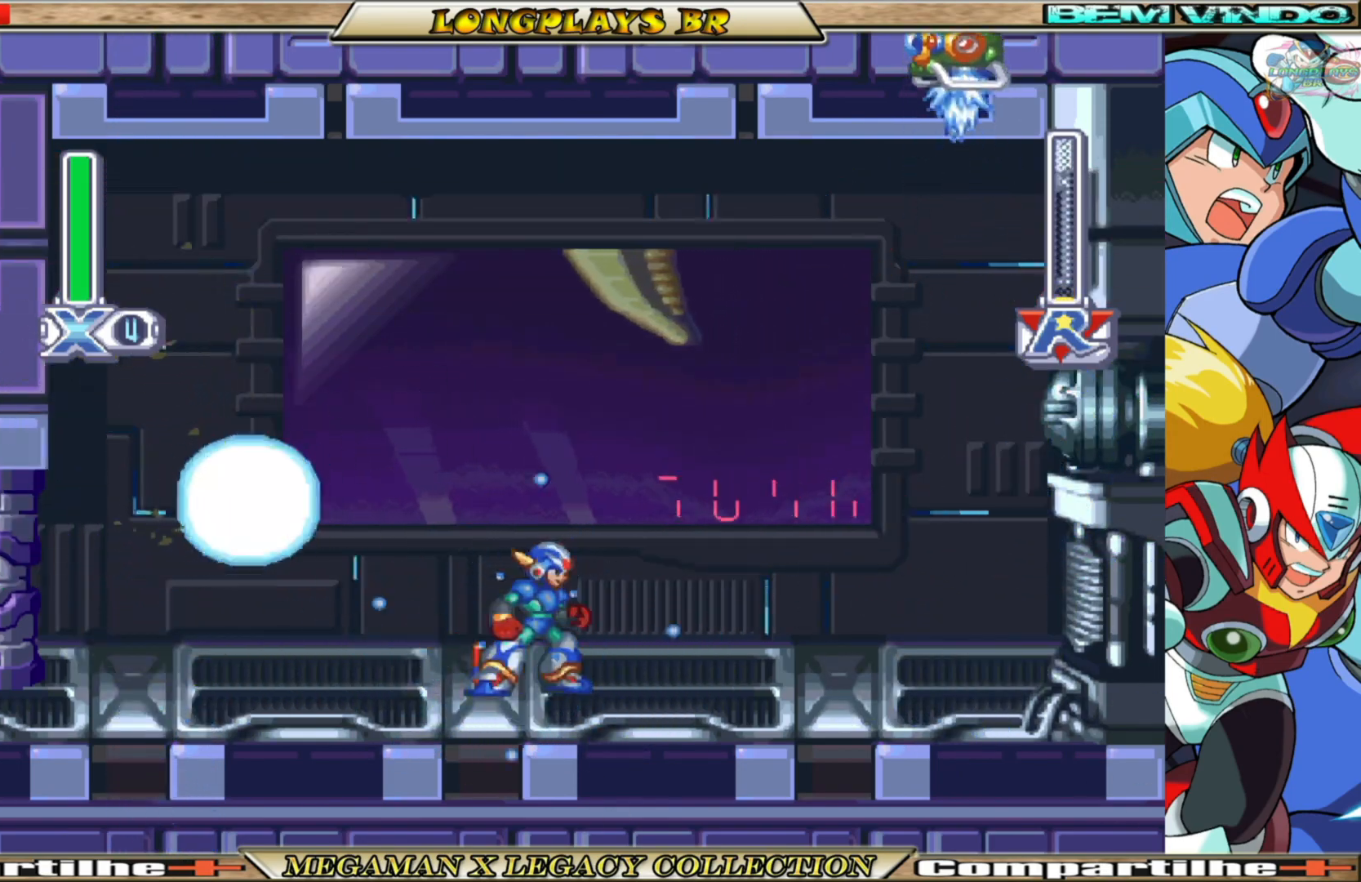
{"buttons": ["A", "B", "X", "DPAD_RIGHT"], "left_stick": "center", "right_stick": "center", "events": [[367, "DPAD_RIGHT", "down"], [450, "A", "down"], [450, "B", "down"]]}
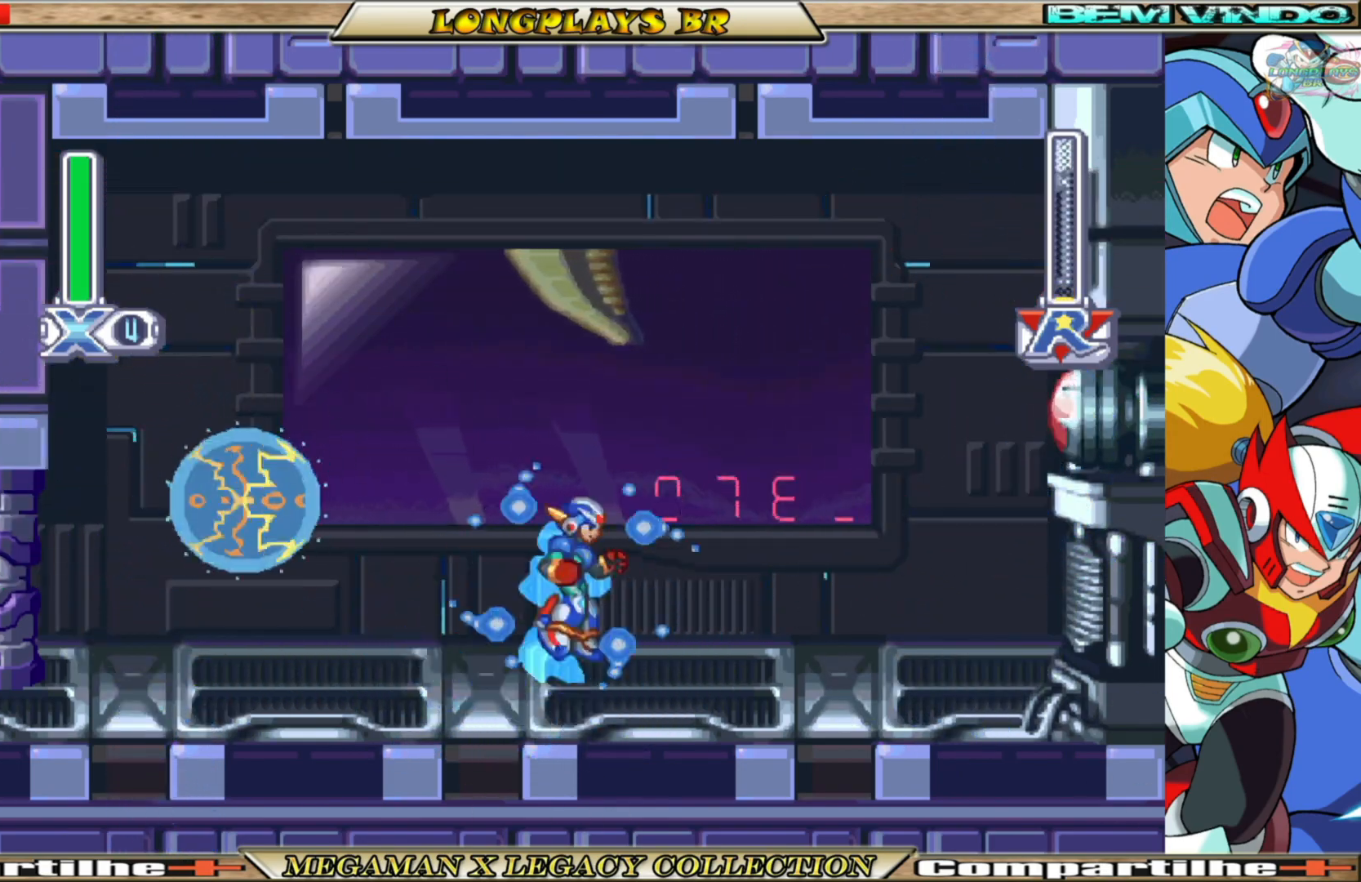
{"buttons": ["X"], "left_stick": "center", "right_stick": "center", "events": [[100, "A", "up"], [100, "B", "up"], [117, "X", "up"], [183, "DPAD_RIGHT", "up"], [200, "X", "down"]]}
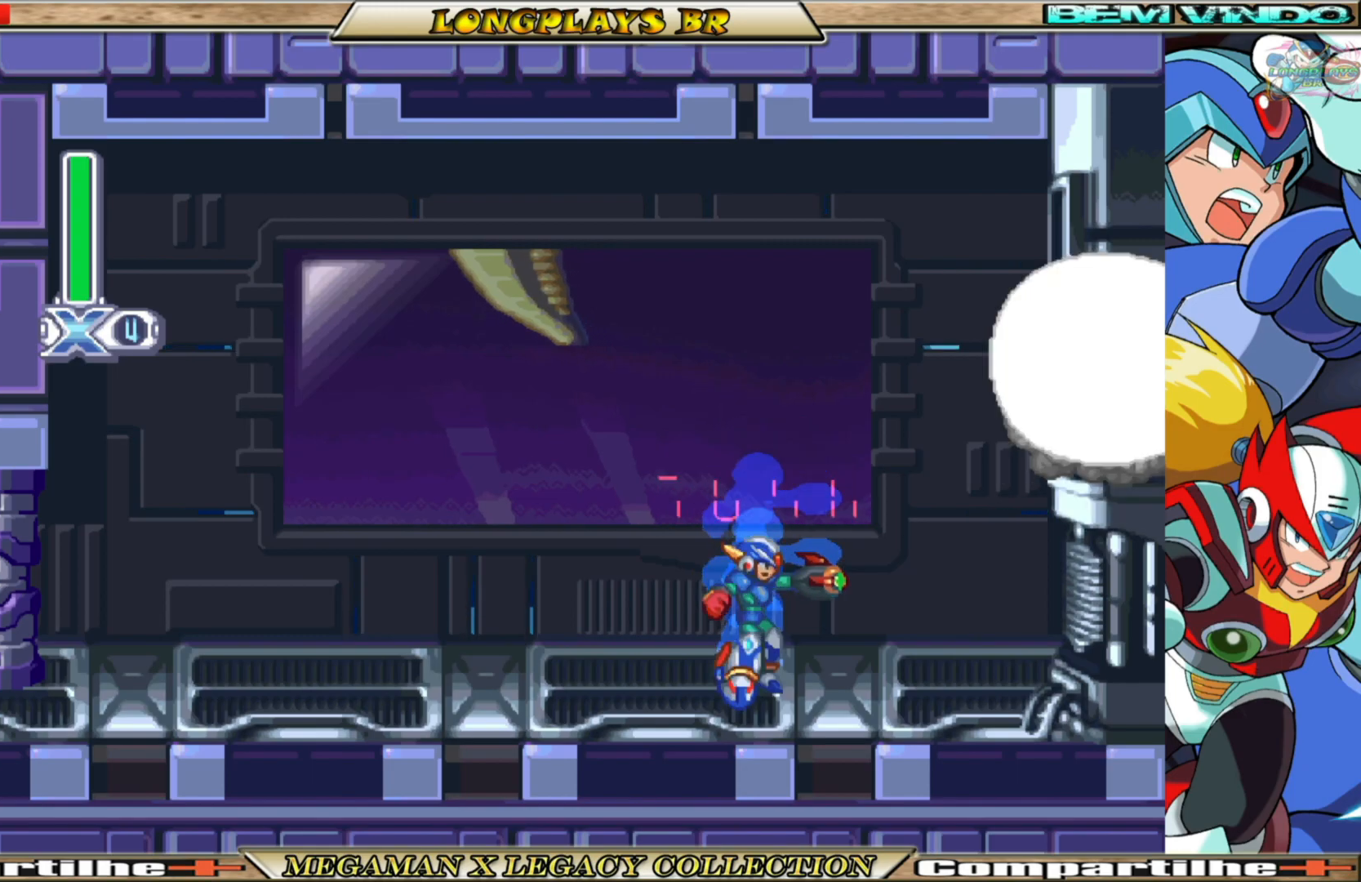
{"buttons": [], "left_stick": "center", "right_stick": "center", "events": [[400, "X", "up"]]}
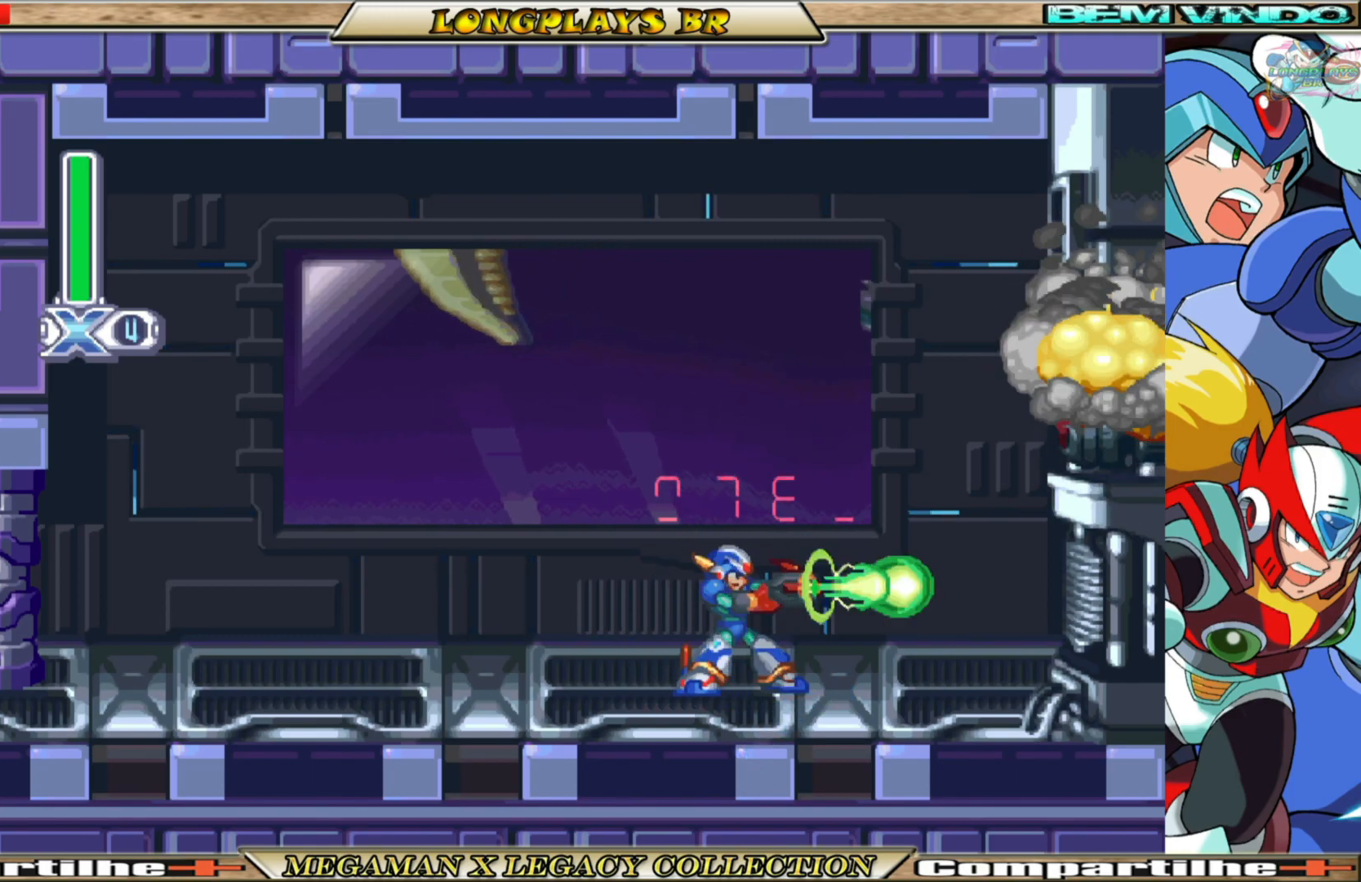
{"buttons": [], "left_stick": "center", "right_stick": "center", "events": []}
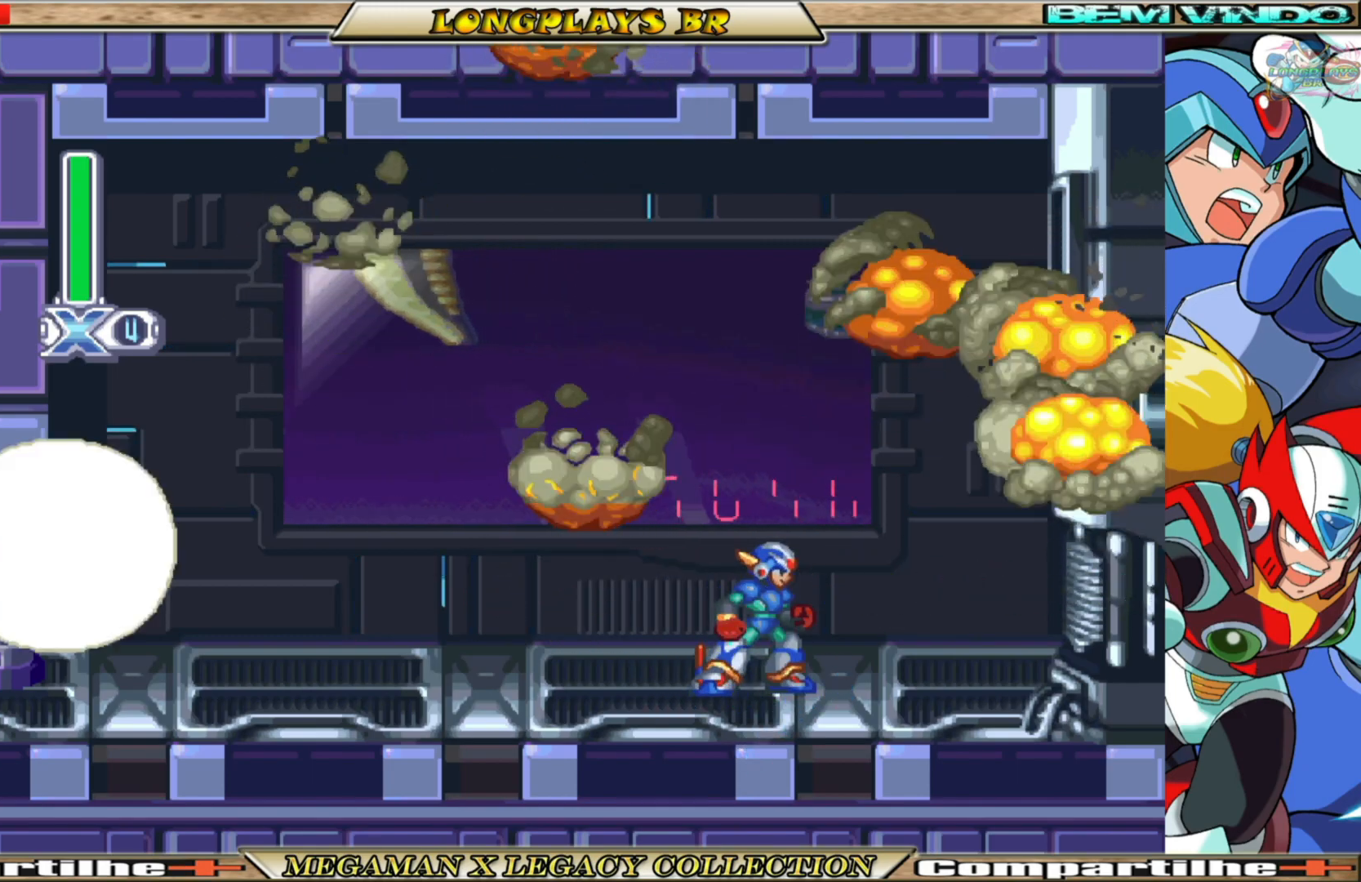
{"buttons": ["DPAD_RIGHT"], "left_stick": "center", "right_stick": "center", "events": [[150, "DPAD_RIGHT", "down"]]}
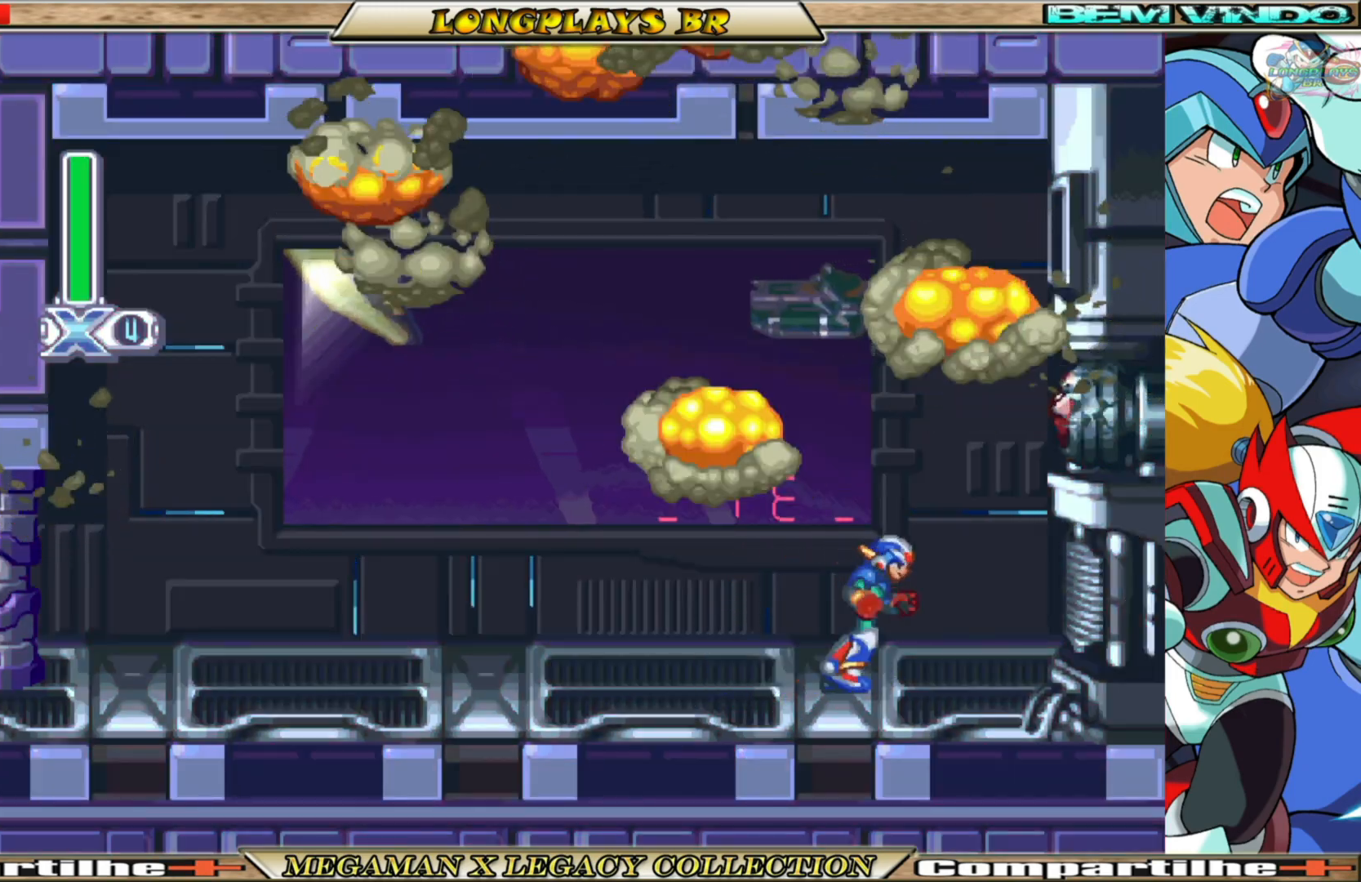
{"buttons": [], "left_stick": "center", "right_stick": "center", "events": [[233, "DPAD_RIGHT", "up"]]}
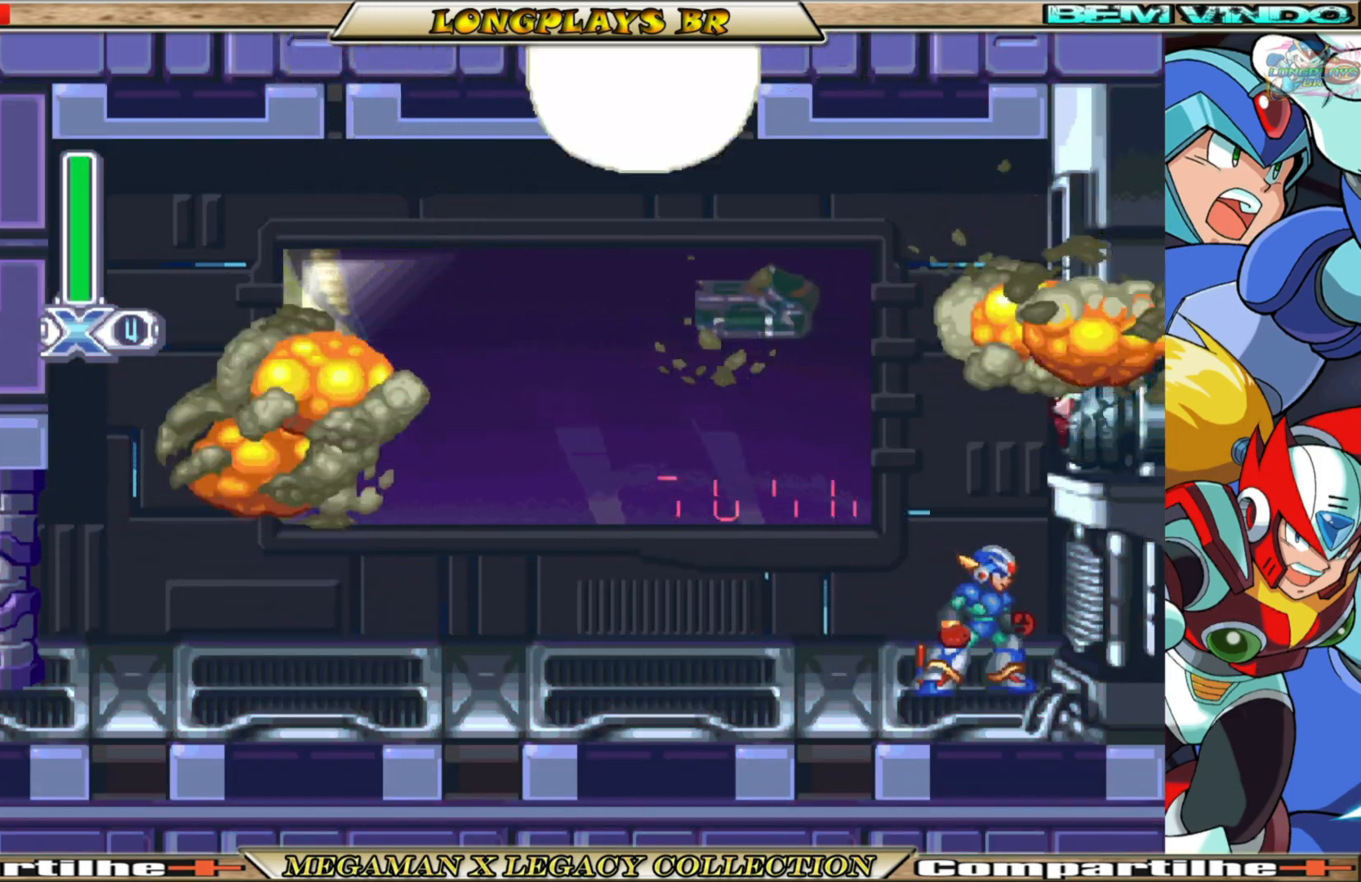
{"buttons": [], "left_stick": "center", "right_stick": "center", "events": []}
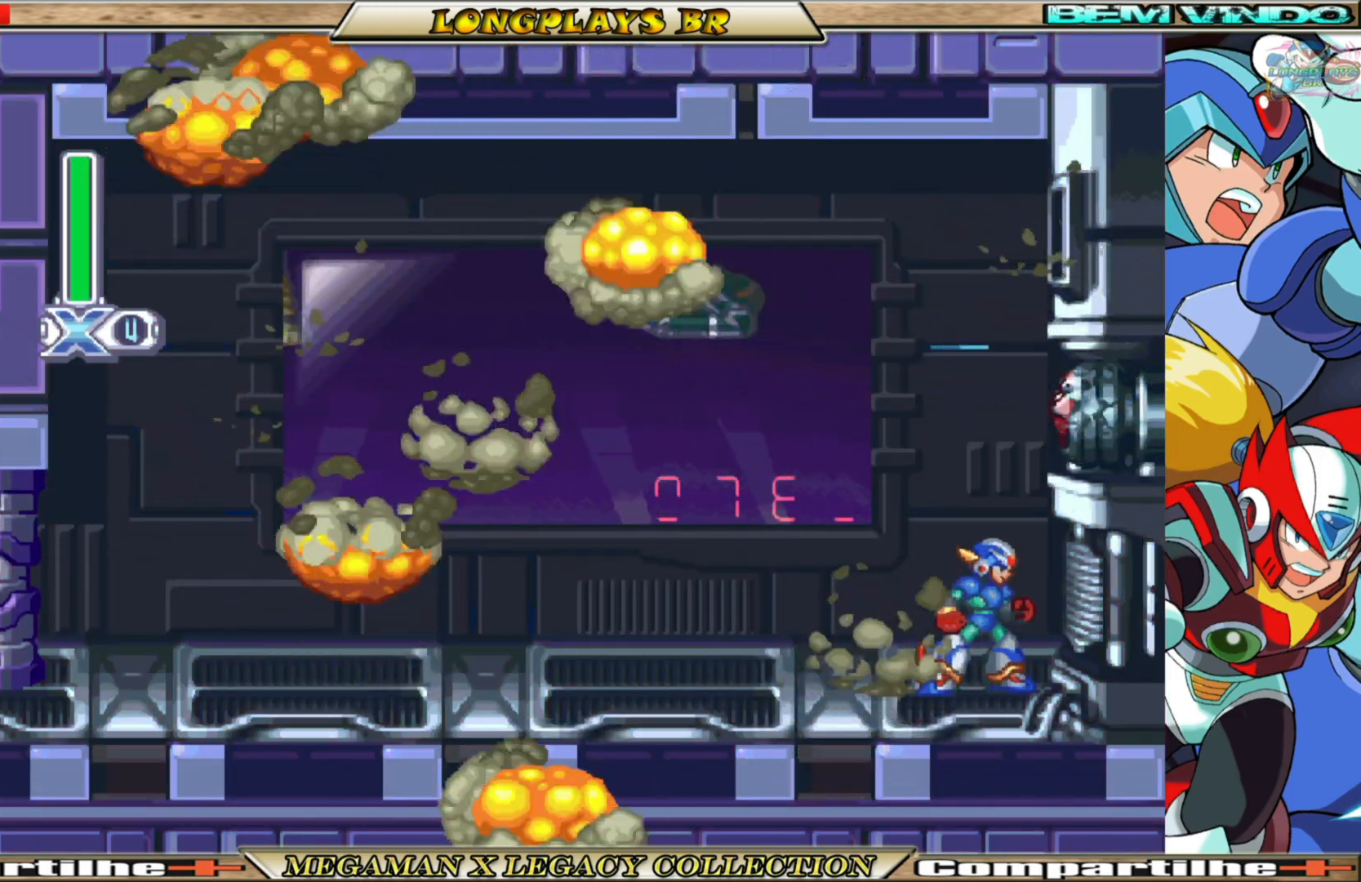
{"buttons": [], "left_stick": "center", "right_stick": "center", "events": []}
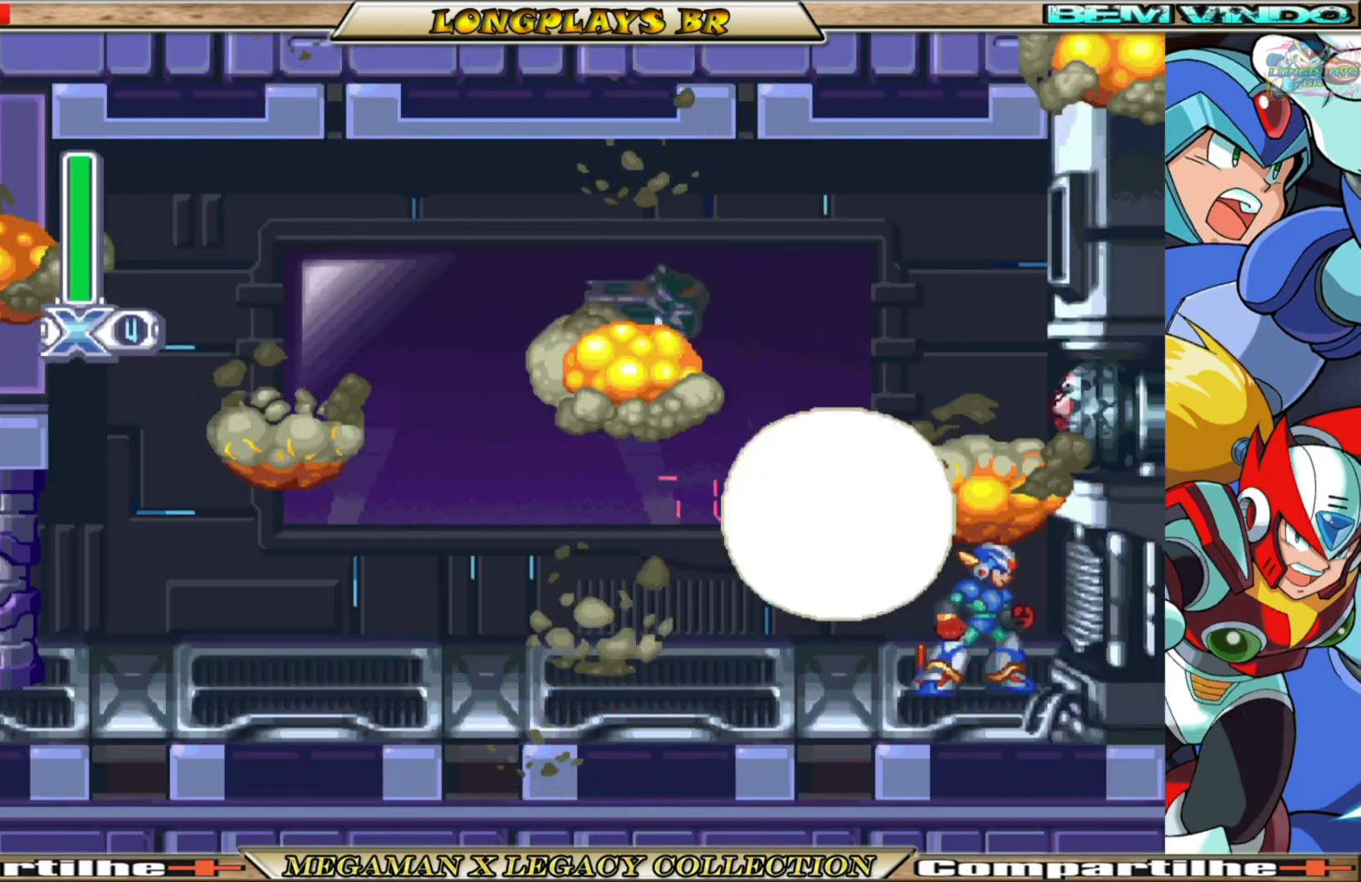
{"buttons": [], "left_stick": "center", "right_stick": "center", "events": []}
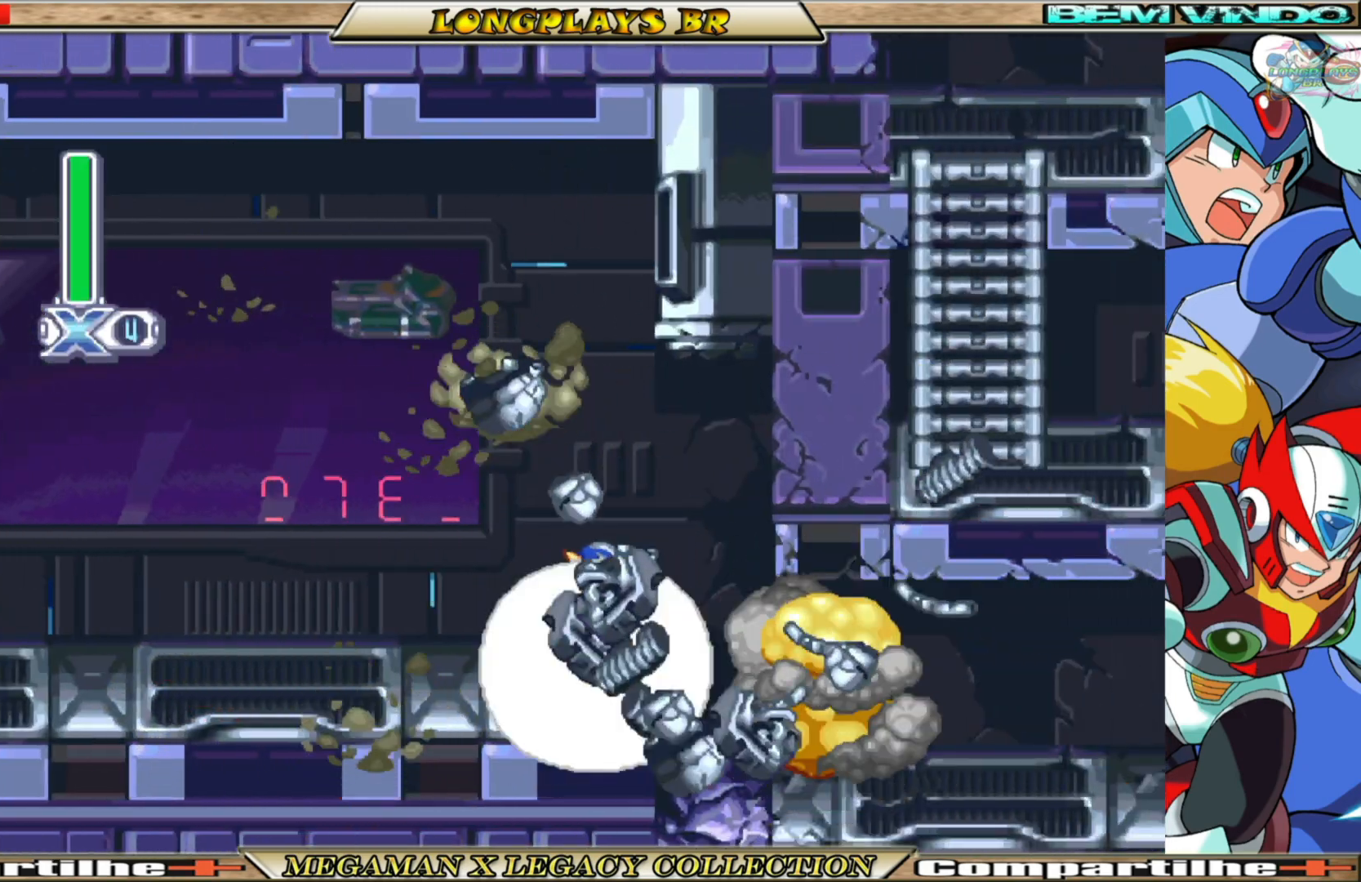
{"buttons": ["DPAD_RIGHT"], "left_stick": "center", "right_stick": "center", "events": [[83, "DPAD_RIGHT", "down"]]}
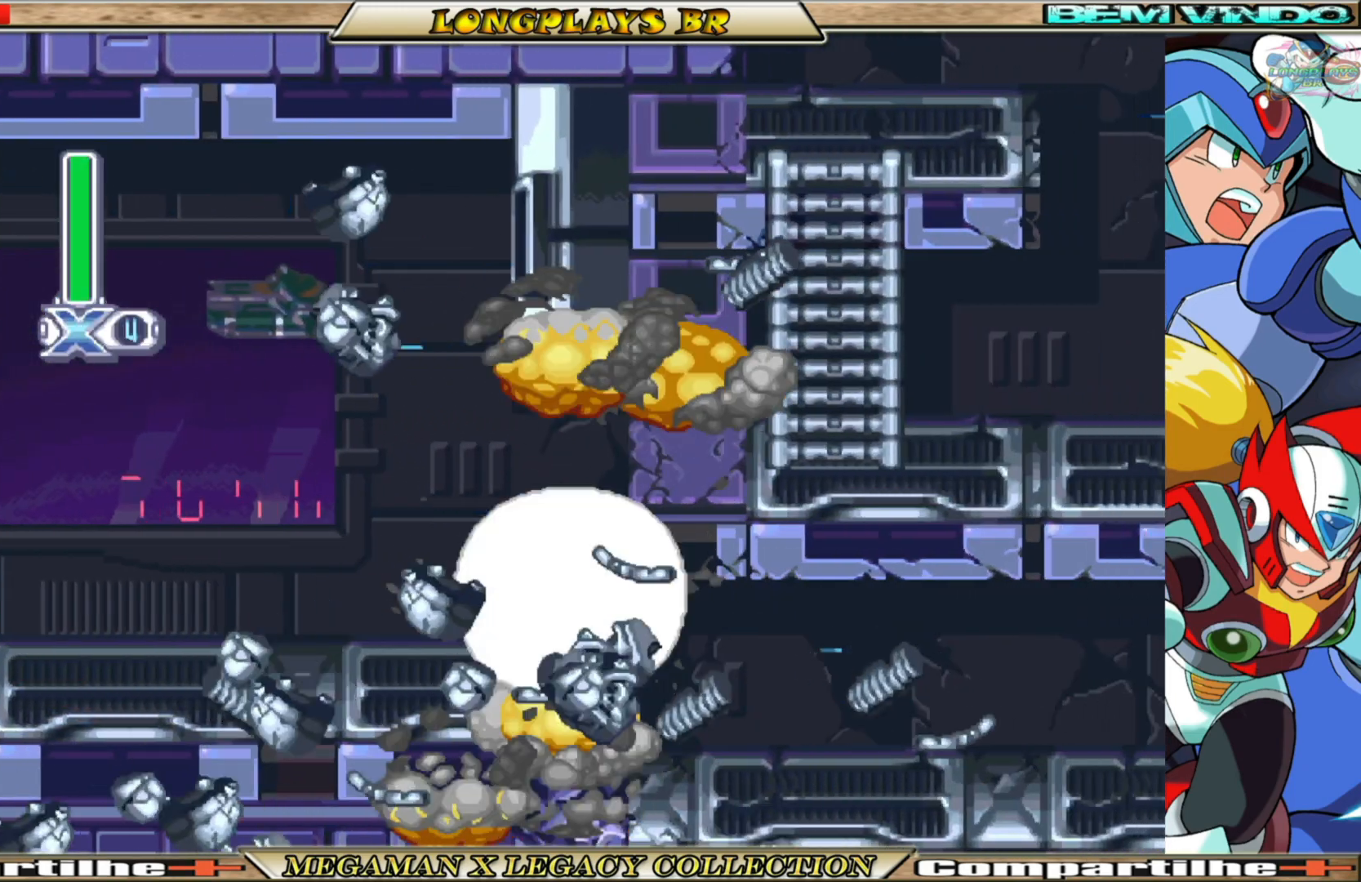
{"buttons": ["DPAD_RIGHT"], "left_stick": "center", "right_stick": "center", "events": []}
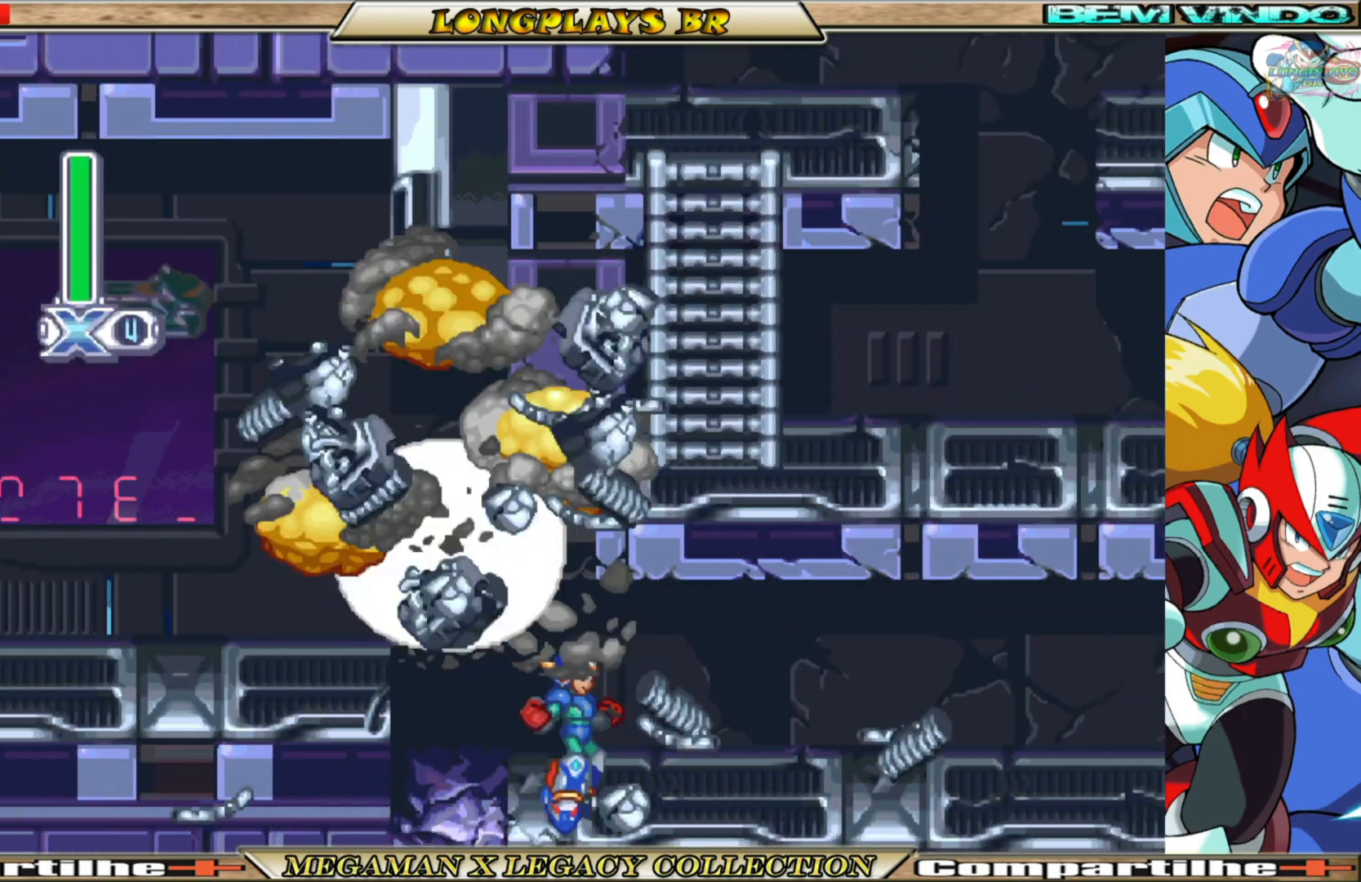
{"buttons": ["B", "DPAD_RIGHT"], "left_stick": "center", "right_stick": "center", "events": [[250, "B", "down"]]}
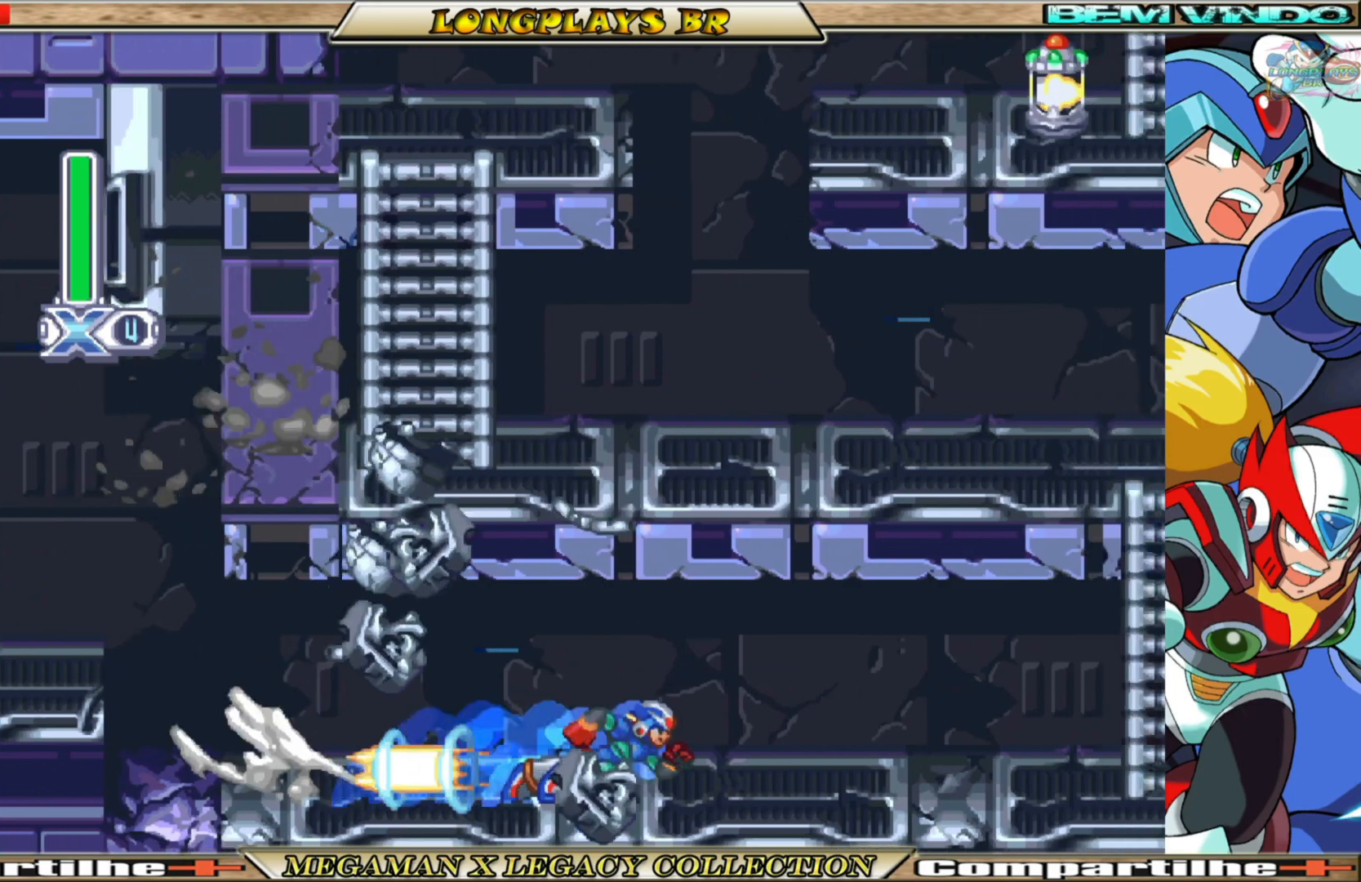
{"buttons": ["B", "DPAD_RIGHT"], "left_stick": "center", "right_stick": "center", "events": [[33, "B", "up"], [283, "B", "down"]]}
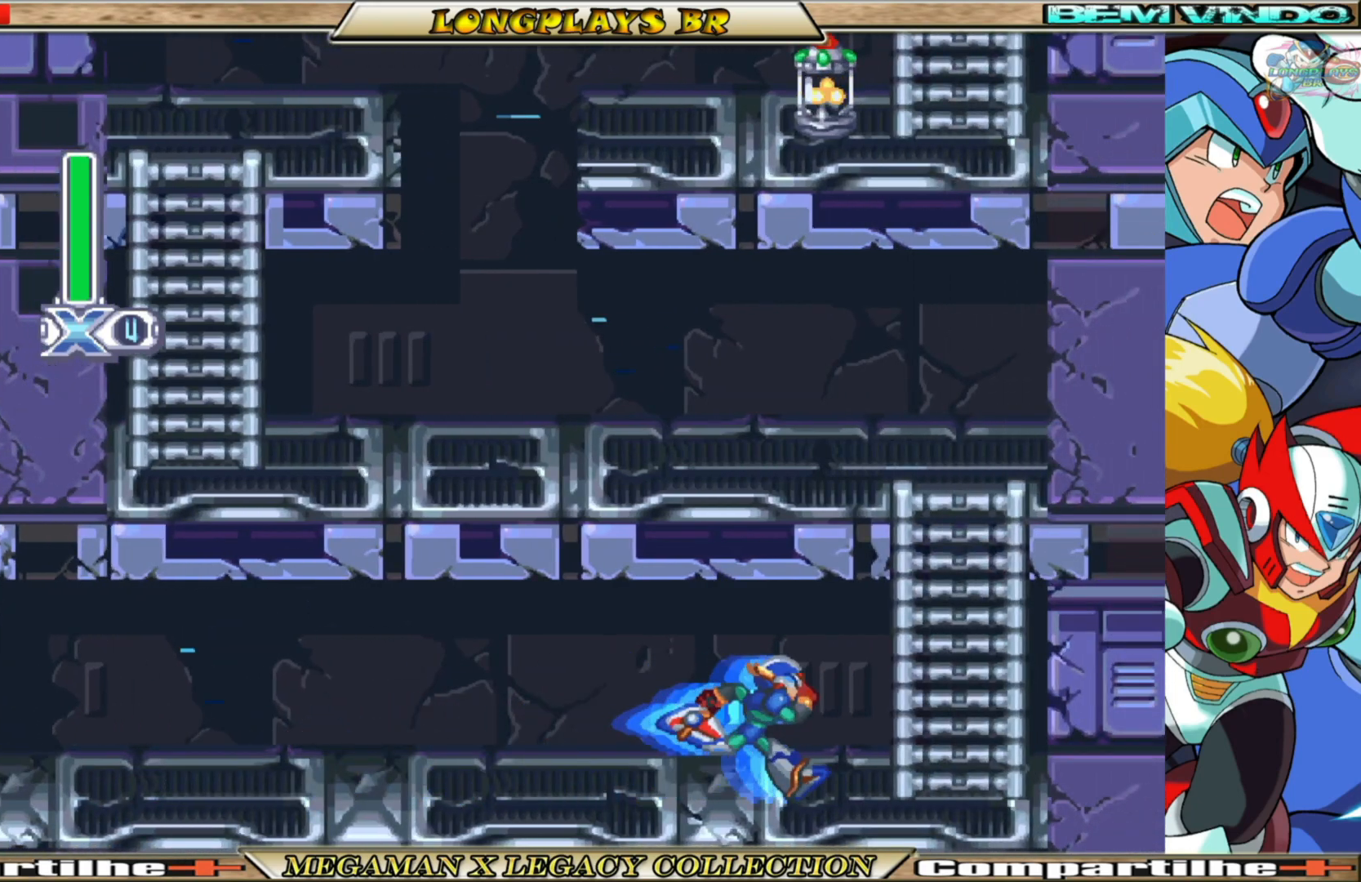
{"buttons": ["DPAD_UP"], "left_stick": "center", "right_stick": "center", "events": [[100, "A", "down"], [417, "DPAD_UP", "down"], [433, "DPAD_RIGHT", "up"], [467, "A", "up"], [500, "B", "up"]]}
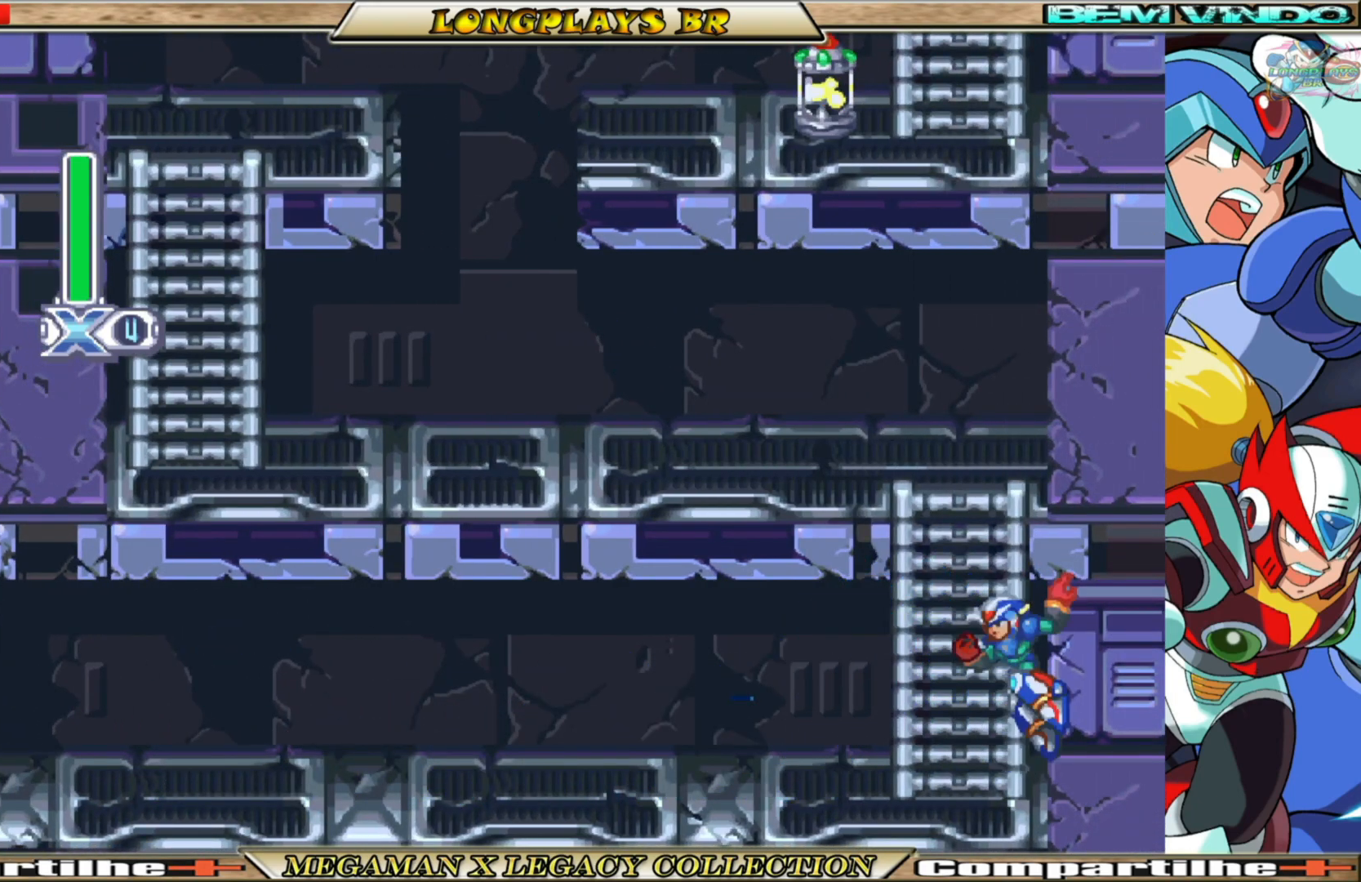
{"buttons": ["DPAD_UP"], "left_stick": "center", "right_stick": "center", "events": [[83, "A", "down"], [417, "A", "up"]]}